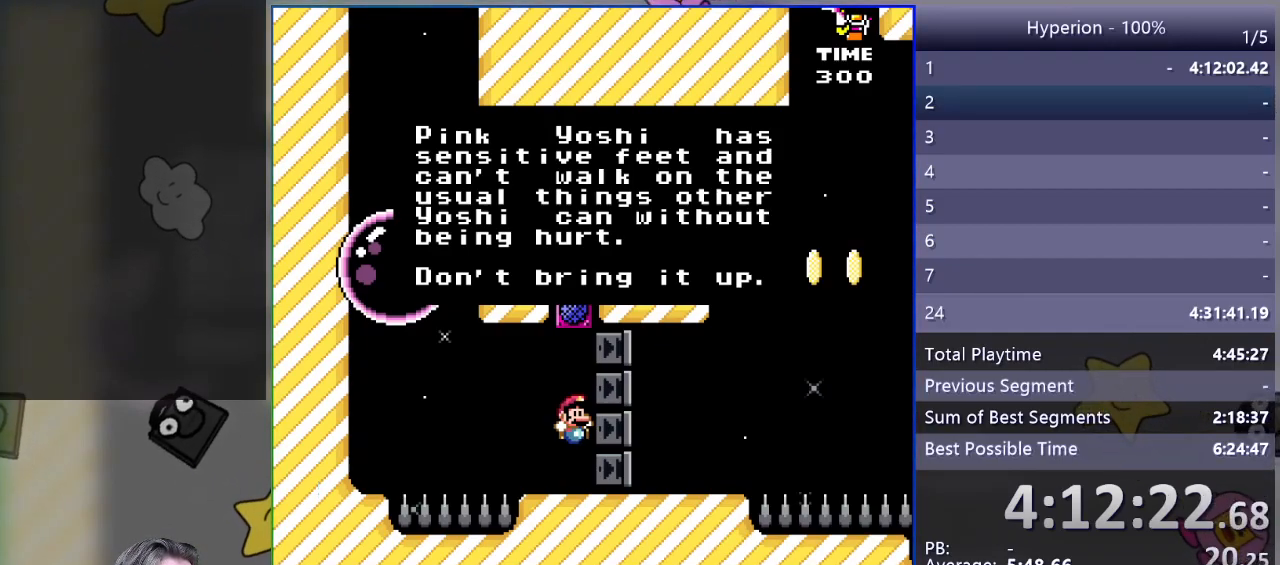
Gameplay with a controller (PlayStation layout); each line is a JSON object with the inputs held at the frame after it. "events" lists button and stick changes between this image and that frame as [ms after this image, input, new state], when the widget could be followed in between. Not read: left_stick right_stick.
{"buttons": ["SQUARE", "DPAD_RIGHT"], "events": [[300, "CROSS", "down"], [367, "DPAD_RIGHT", "down"], [383, "CROSS", "up"], [450, "SQUARE", "down"]]}
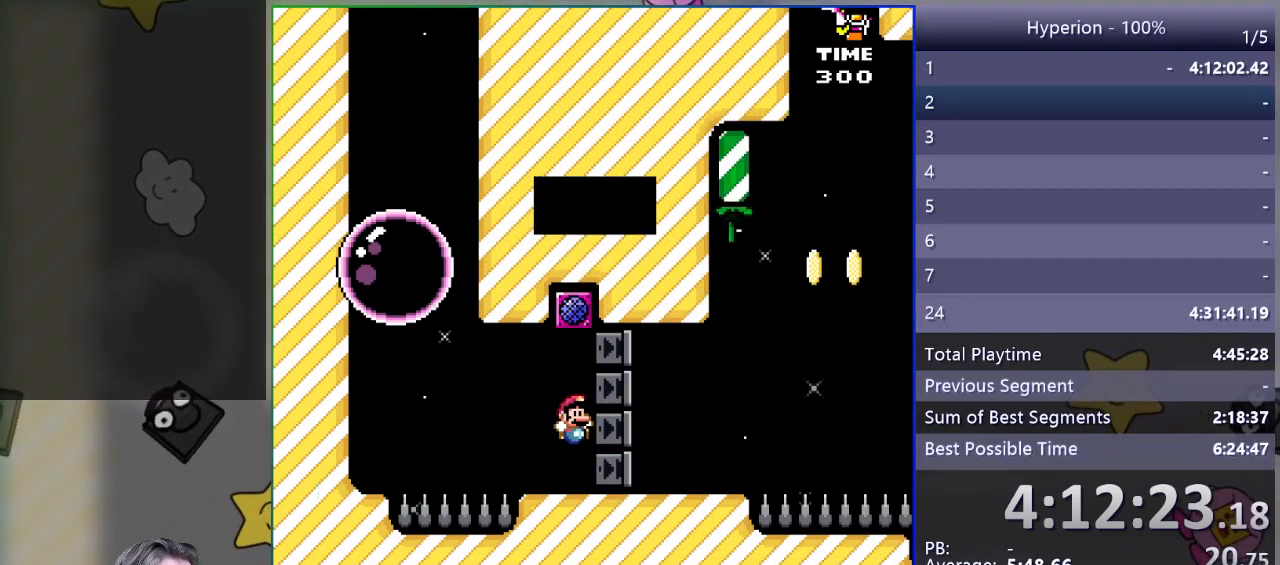
{"buttons": ["SQUARE", "DPAD_RIGHT"], "events": []}
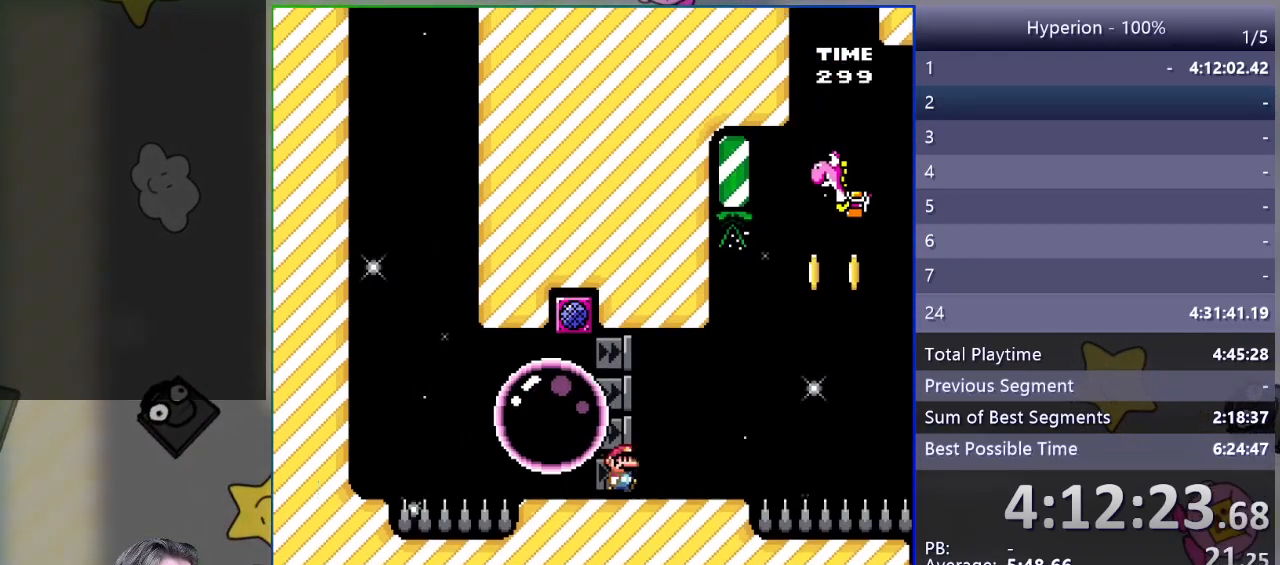
{"buttons": ["DPAD_RIGHT"], "events": [[117, "CROSS", "down"], [233, "CROSS", "up"], [350, "SQUARE", "up"]]}
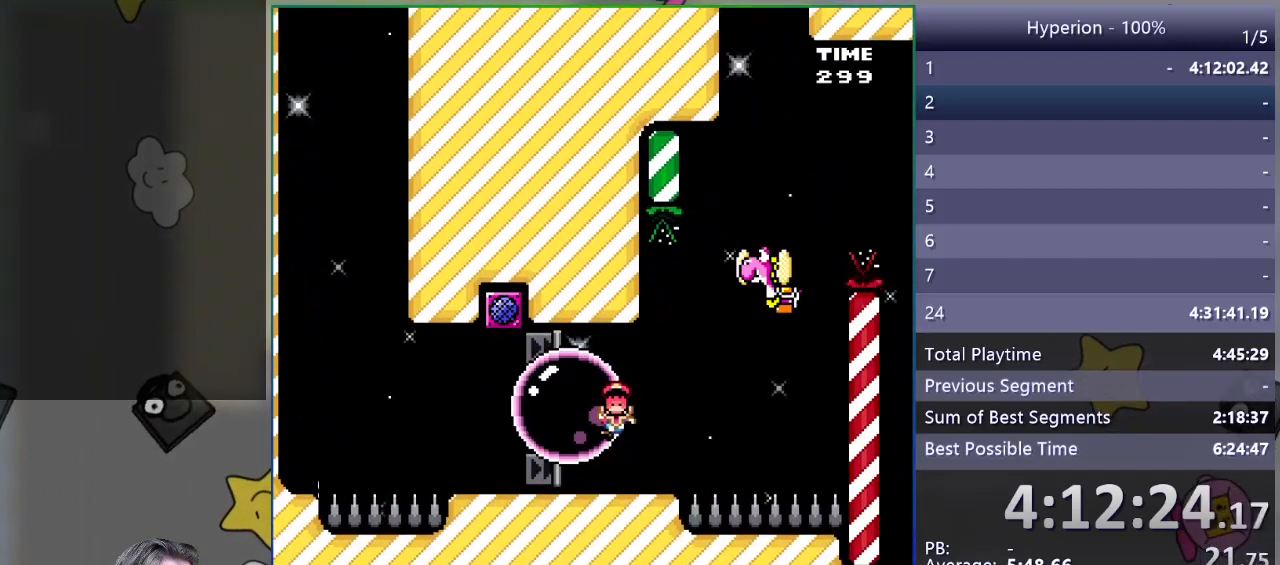
{"buttons": ["SQUARE", "DPAD_RIGHT"], "events": [[50, "DPAD_RIGHT", "up"], [133, "CROSS", "down"], [167, "CROSS", "up"], [283, "CROSS", "down"], [333, "CROSS", "up"], [467, "DPAD_RIGHT", "down"], [467, "SQUARE", "down"]]}
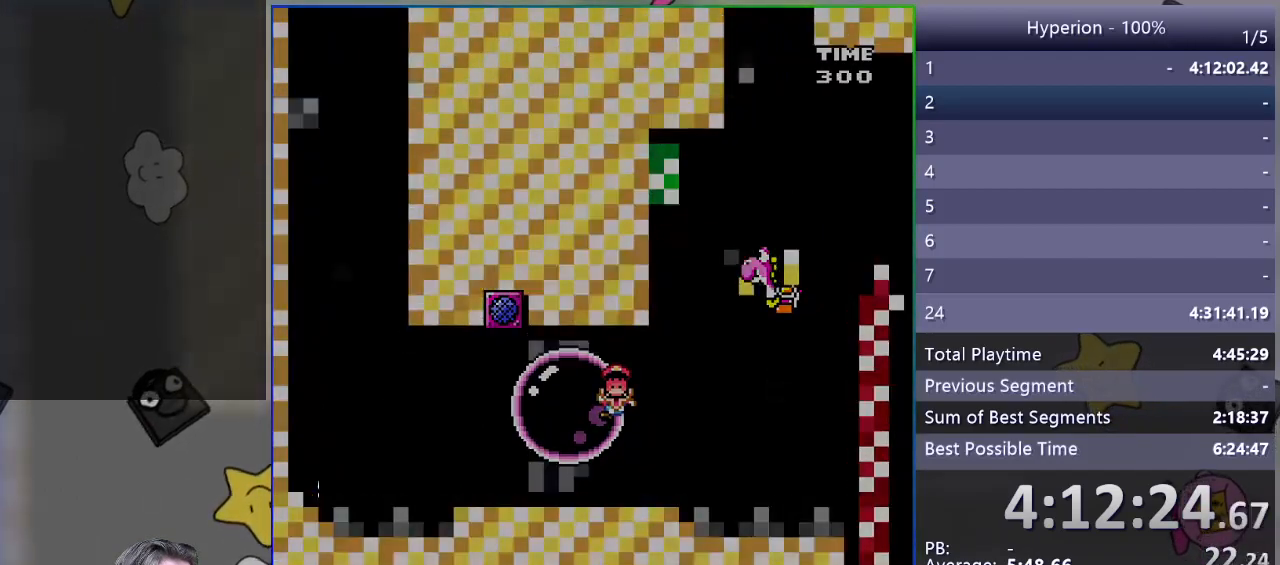
{"buttons": ["SQUARE", "DPAD_RIGHT"], "events": []}
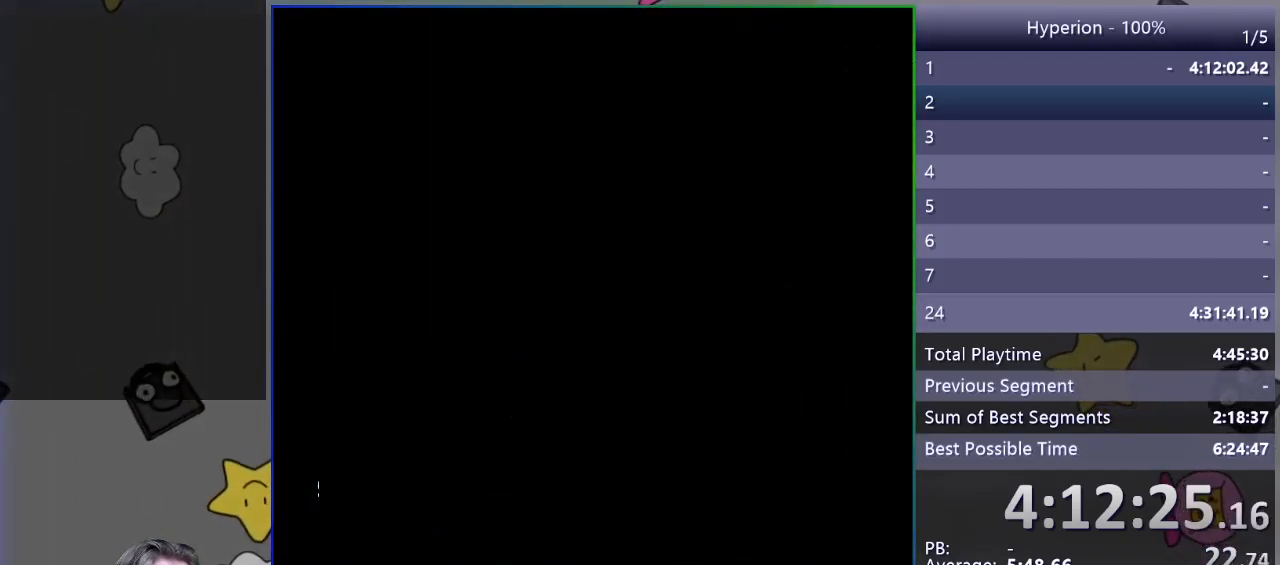
{"buttons": ["SQUARE", "DPAD_RIGHT"], "events": []}
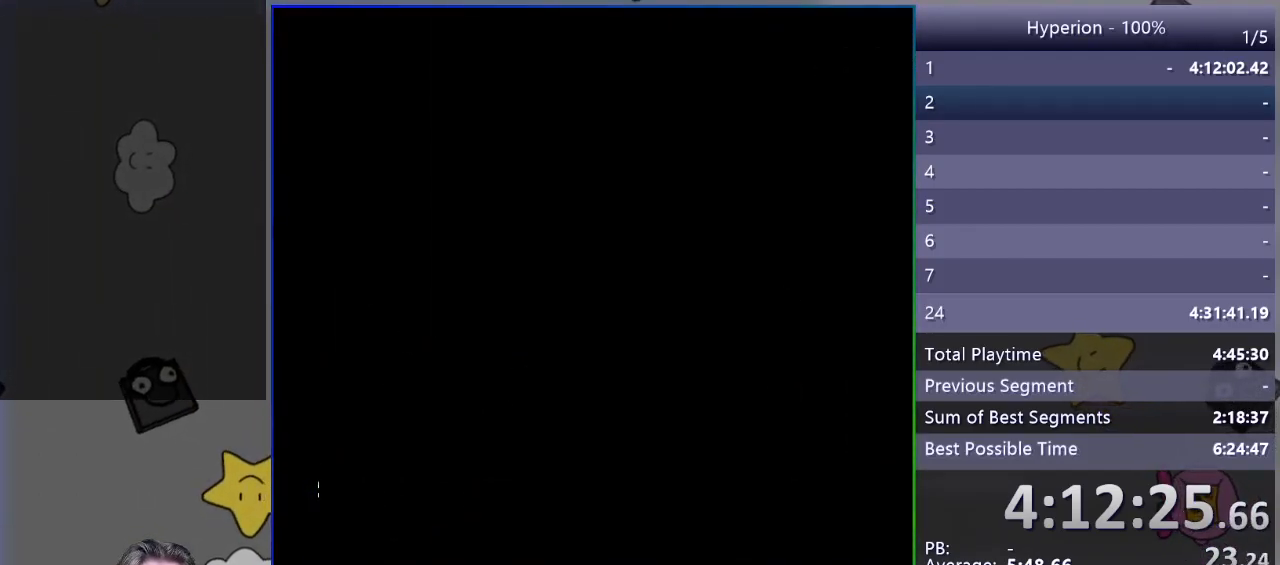
{"buttons": ["SQUARE", "DPAD_RIGHT"], "events": []}
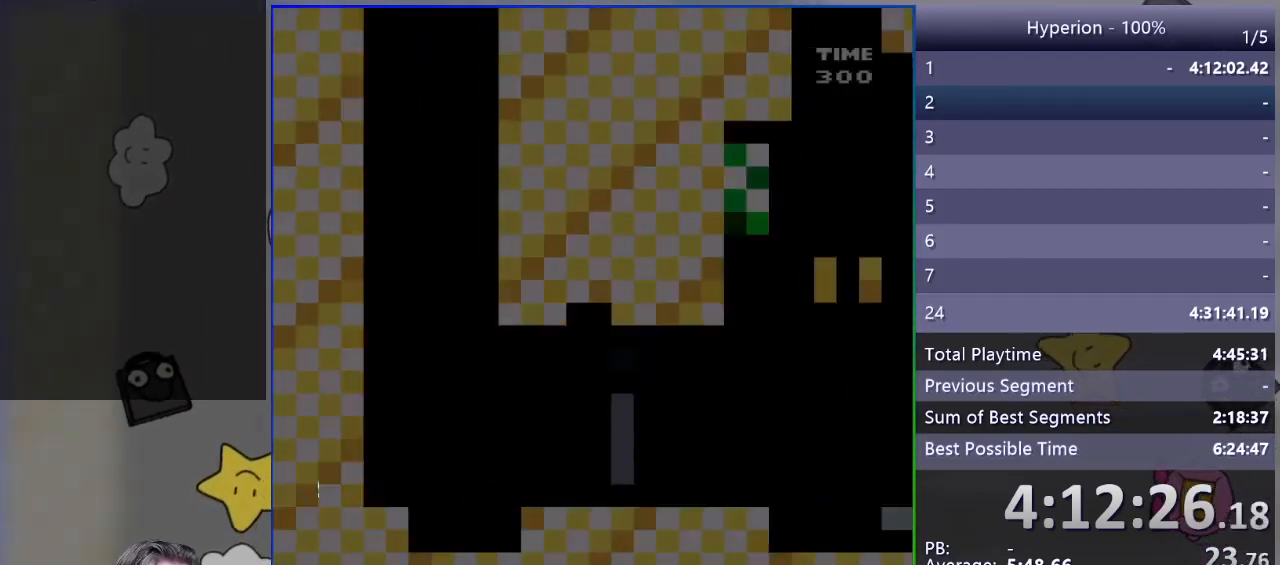
{"buttons": ["SQUARE", "DPAD_RIGHT"], "events": []}
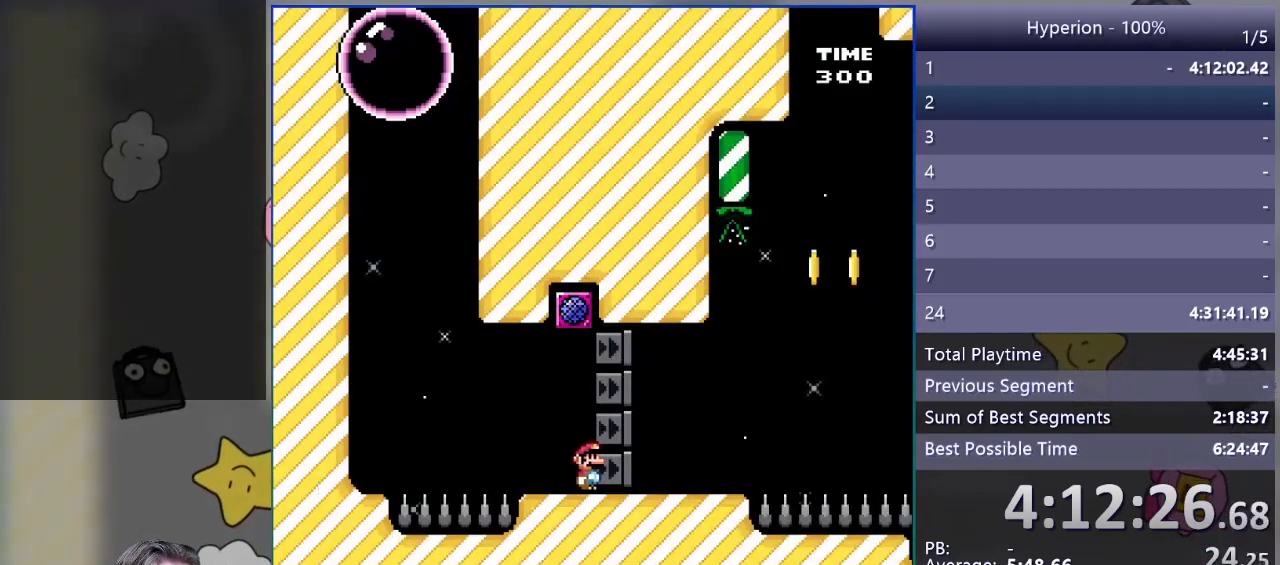
{"buttons": ["CROSS", "SQUARE", "DPAD_RIGHT"], "events": [[450, "CROSS", "down"]]}
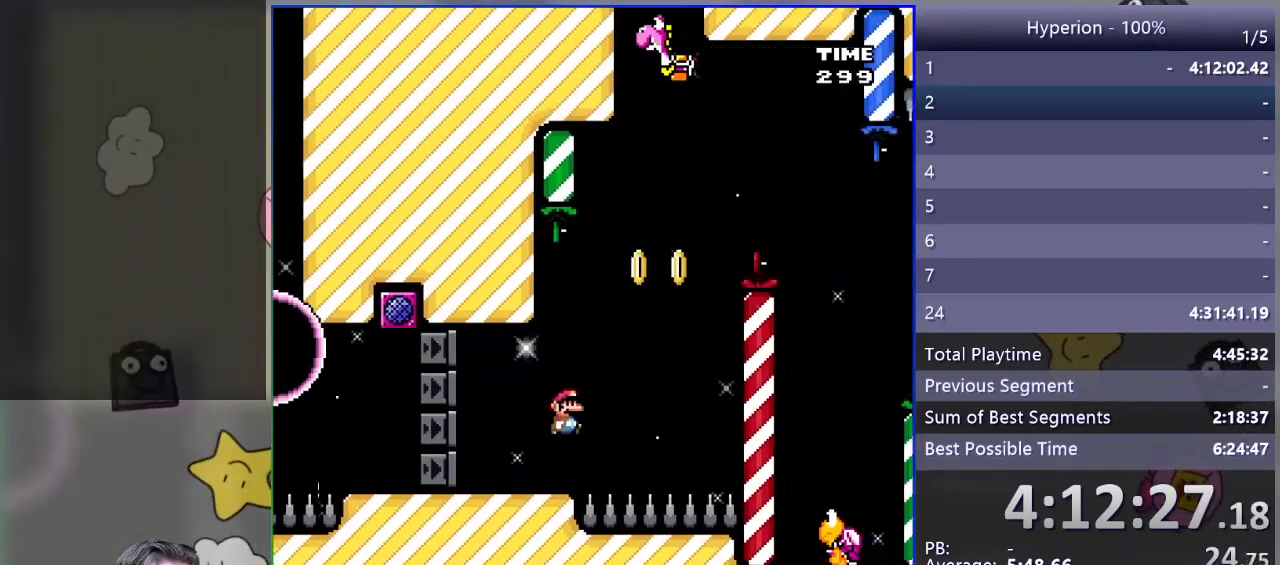
{"buttons": ["SQUARE", "DPAD_LEFT"], "events": [[233, "DPAD_RIGHT", "up"], [300, "DPAD_LEFT", "down"], [367, "CROSS", "up"]]}
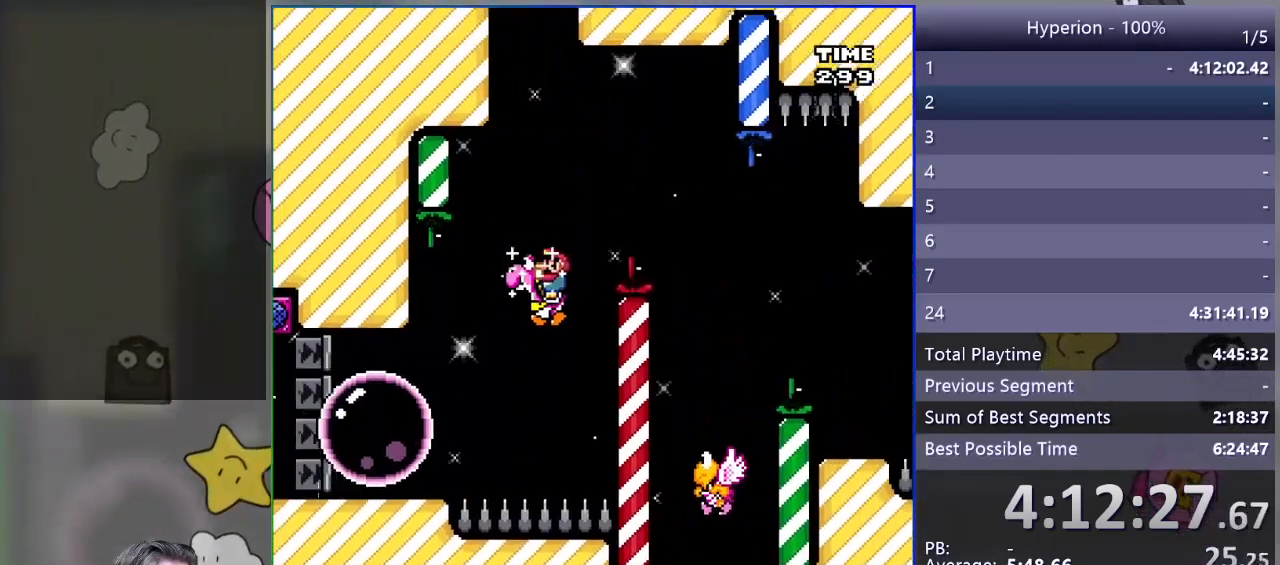
{"buttons": ["CROSS", "SQUARE", "DPAD_RIGHT"], "events": [[67, "CROSS", "down"], [250, "DPAD_LEFT", "up"], [300, "DPAD_RIGHT", "down"]]}
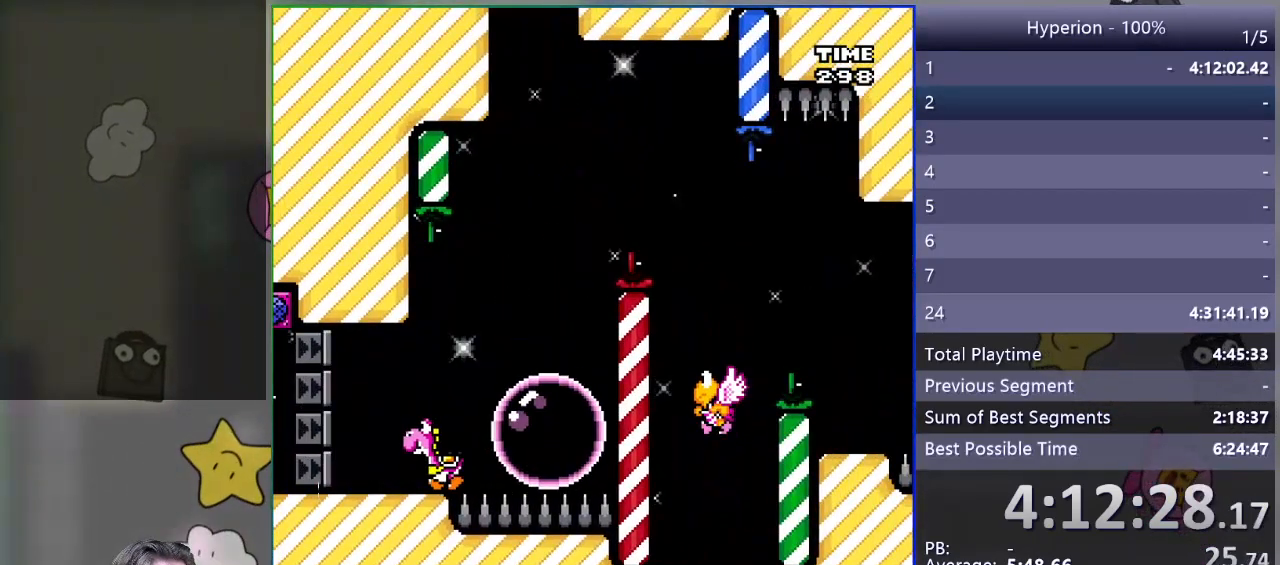
{"buttons": ["SQUARE", "DPAD_LEFT"], "events": [[83, "DPAD_RIGHT", "up"], [383, "DPAD_LEFT", "down"], [433, "CROSS", "up"]]}
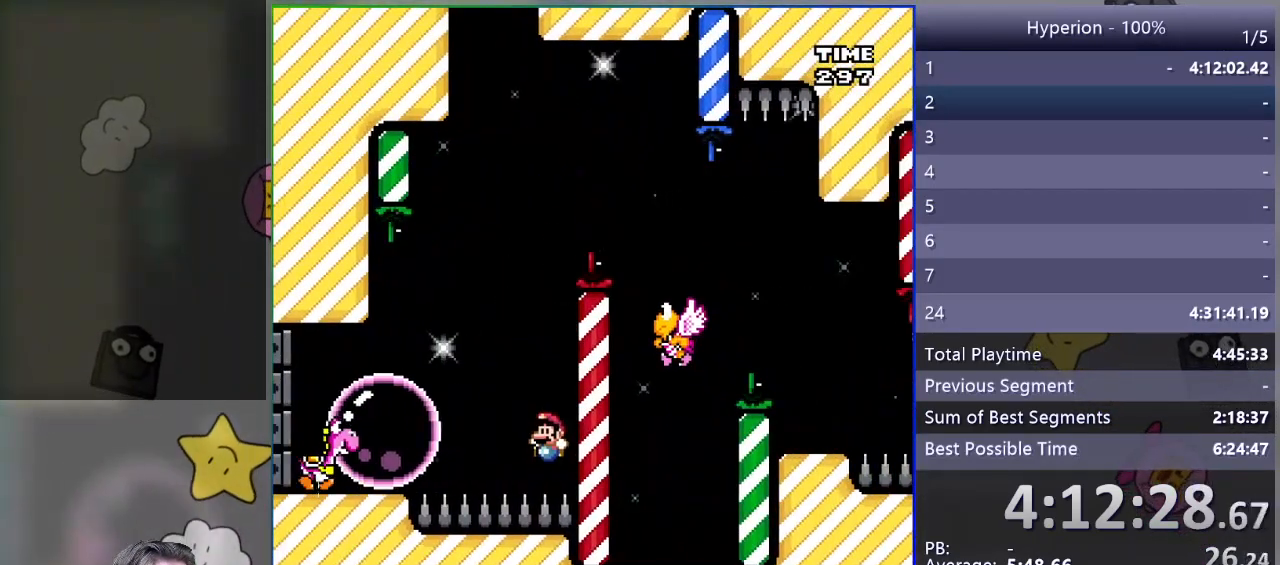
{"buttons": ["SQUARE"], "events": [[467, "DPAD_LEFT", "up"]]}
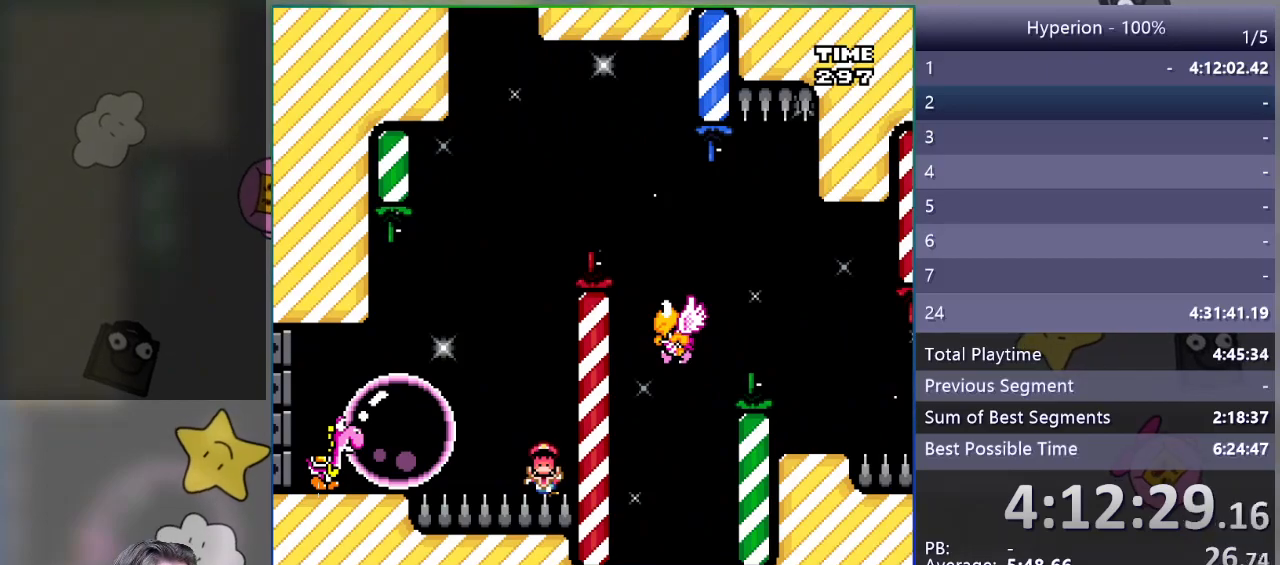
{"buttons": ["SQUARE"], "events": [[33, "SQUARE", "up"], [100, "CROSS", "down"], [200, "CROSS", "up"], [267, "CROSS", "down"], [350, "CROSS", "up"], [500, "SQUARE", "down"]]}
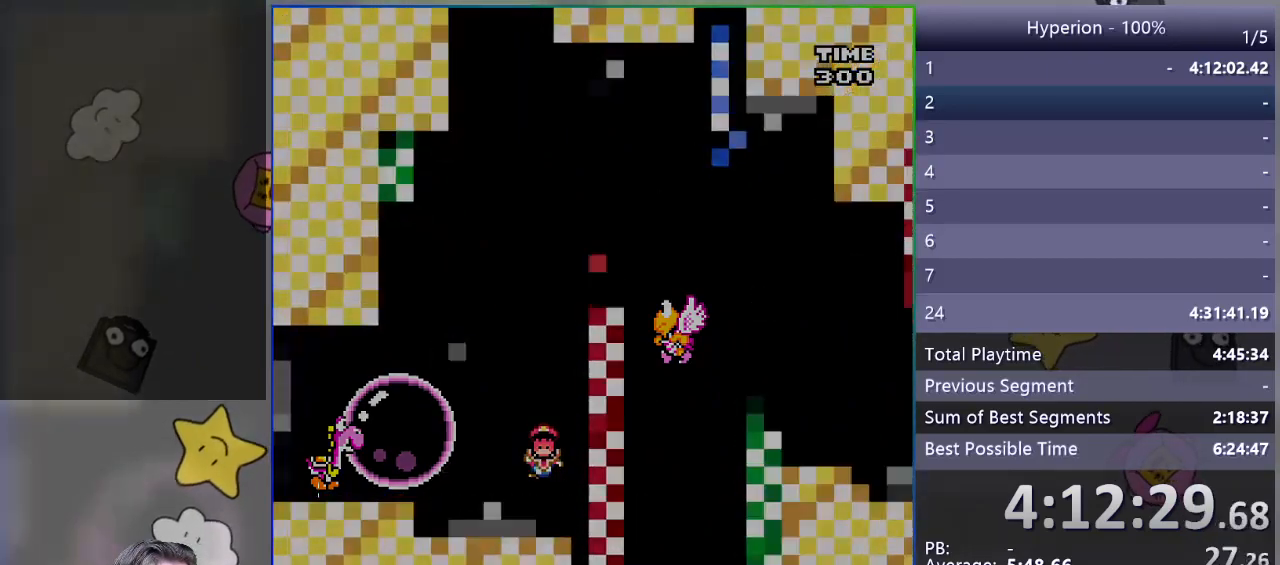
{"buttons": ["SQUARE", "DPAD_RIGHT"], "events": [[67, "DPAD_RIGHT", "down"]]}
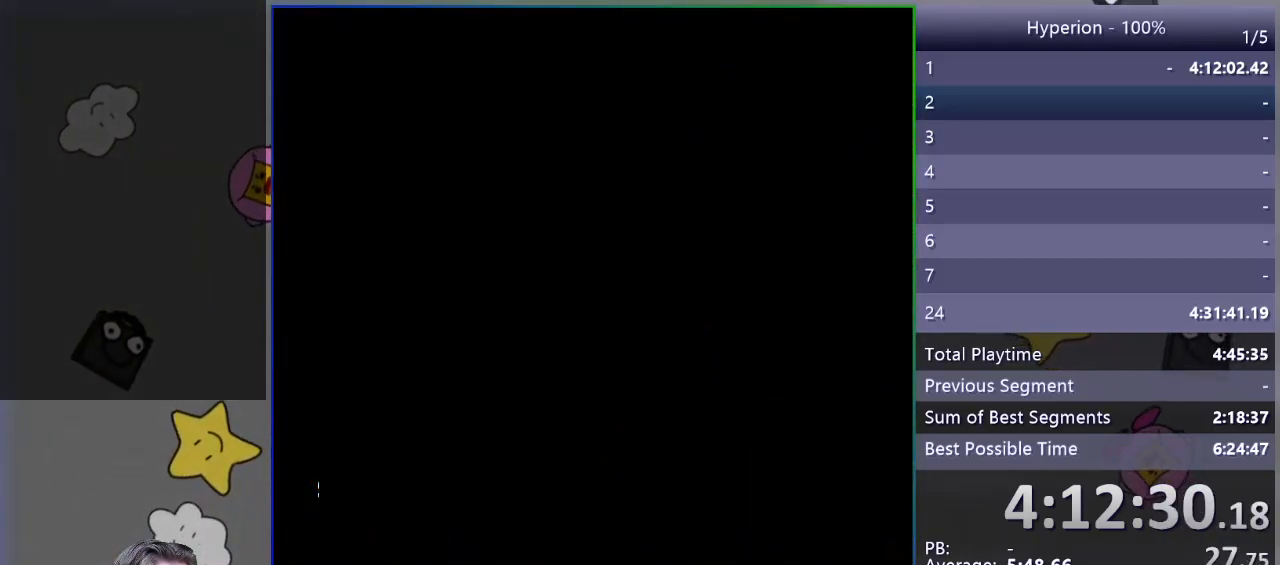
{"buttons": ["SQUARE", "DPAD_RIGHT"], "events": []}
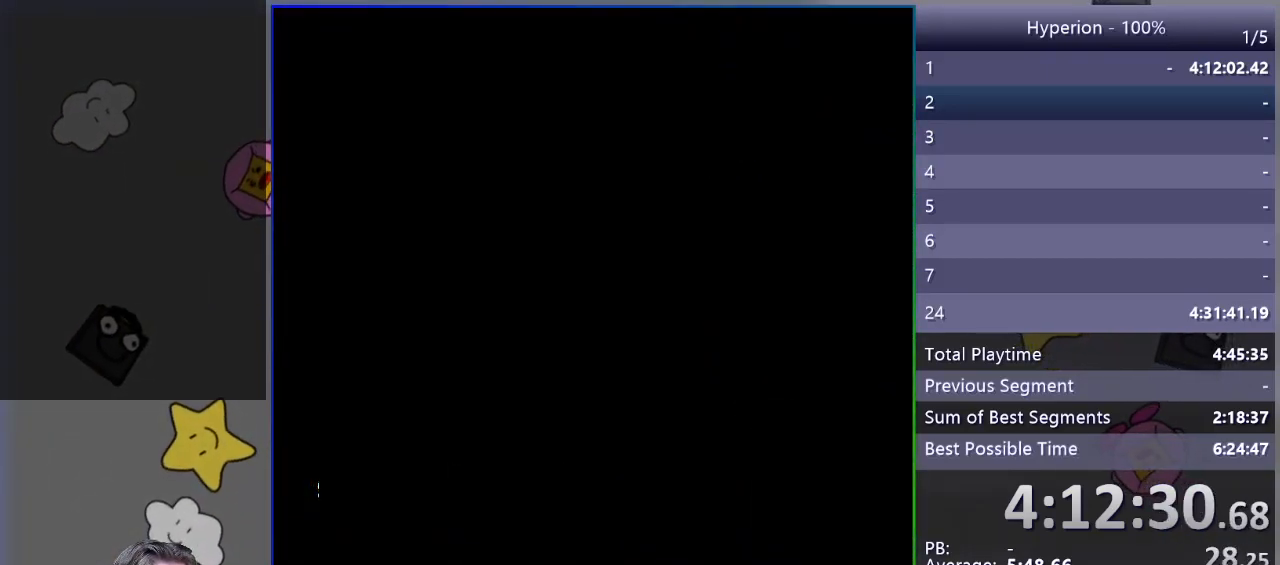
{"buttons": ["SQUARE", "DPAD_RIGHT"], "events": []}
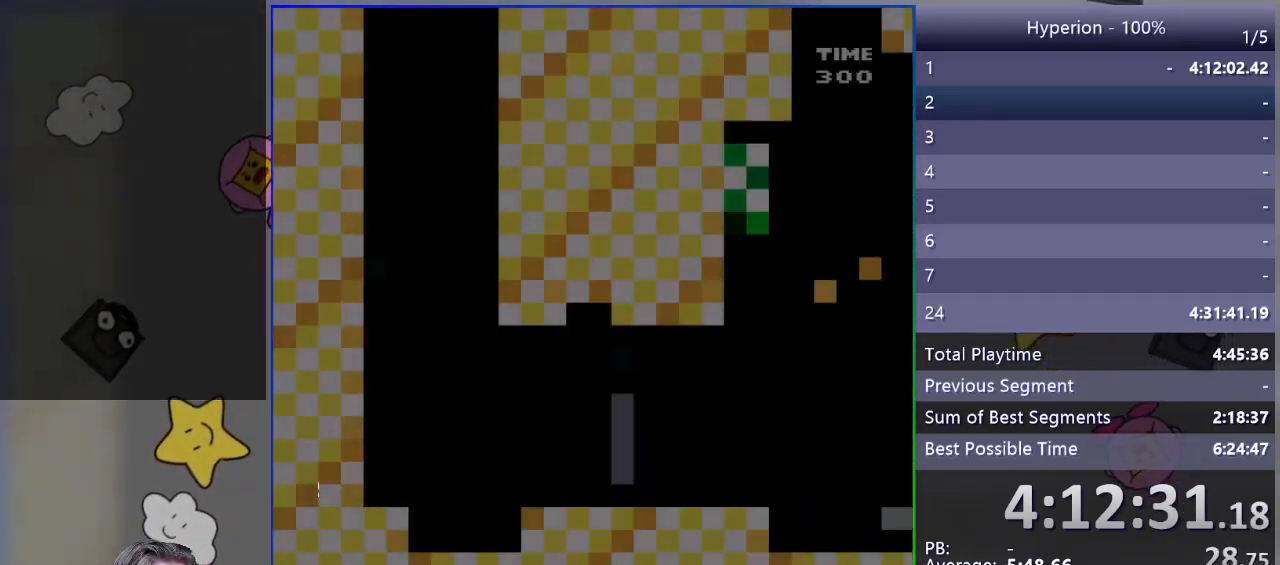
{"buttons": ["SQUARE", "DPAD_RIGHT"], "events": []}
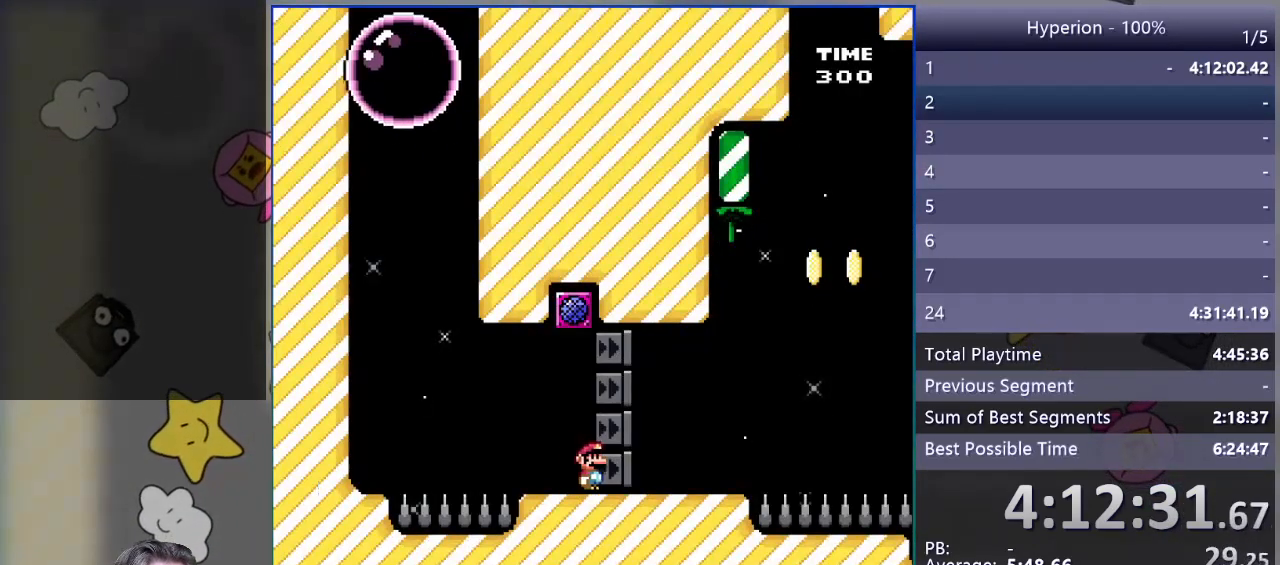
{"buttons": ["CROSS", "SQUARE", "DPAD_RIGHT"], "events": [[450, "CROSS", "down"]]}
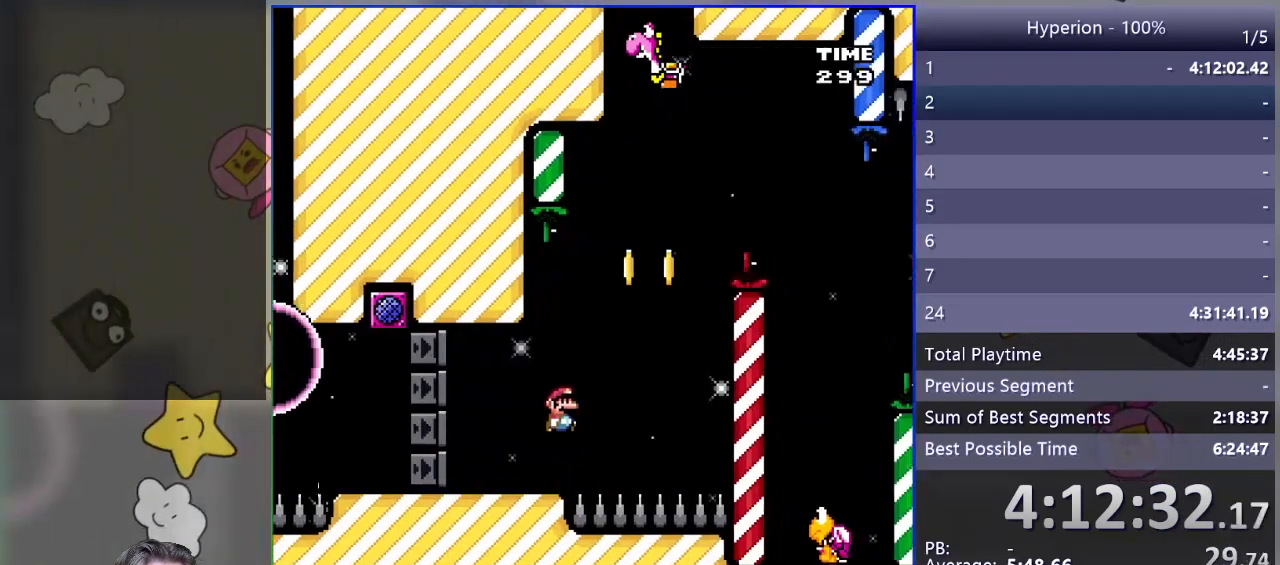
{"buttons": ["SQUARE"], "events": [[167, "DPAD_RIGHT", "up"], [233, "DPAD_LEFT", "down"], [333, "DPAD_LEFT", "up"], [350, "CROSS", "up"]]}
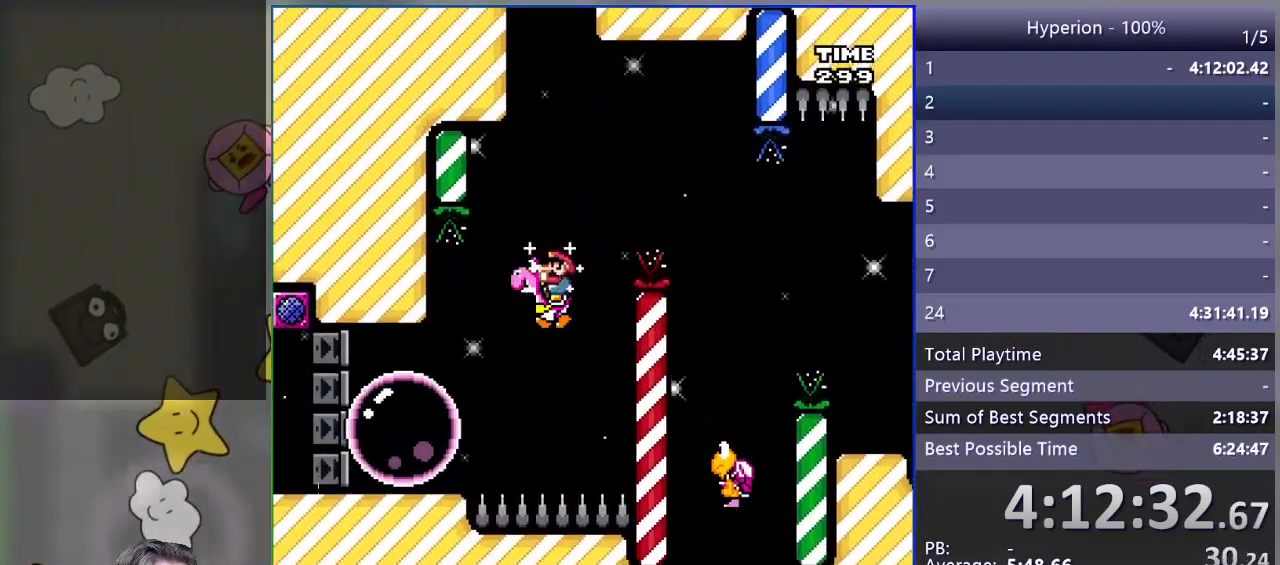
{"buttons": ["SQUARE", "R1", "DPAD_RIGHT"], "events": [[17, "DPAD_RIGHT", "down"], [50, "R1", "down"]]}
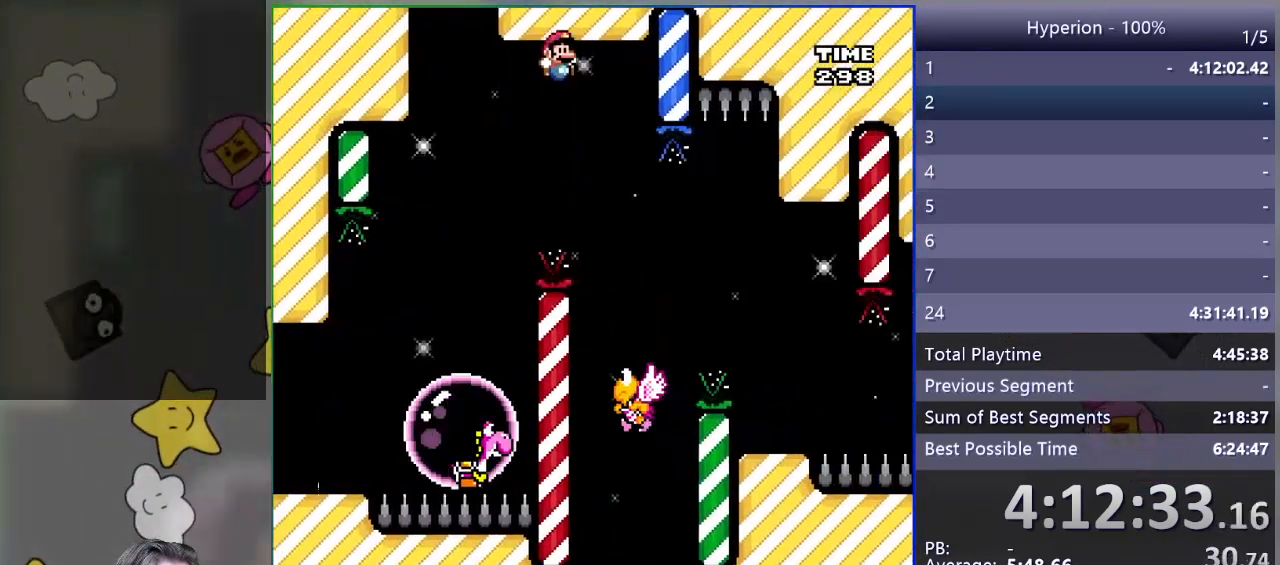
{"buttons": ["SQUARE", "DPAD_RIGHT"], "events": [[50, "R1", "up"], [67, "DPAD_RIGHT", "up"], [133, "DPAD_LEFT", "down"], [250, "DPAD_LEFT", "up"], [317, "DPAD_RIGHT", "down"]]}
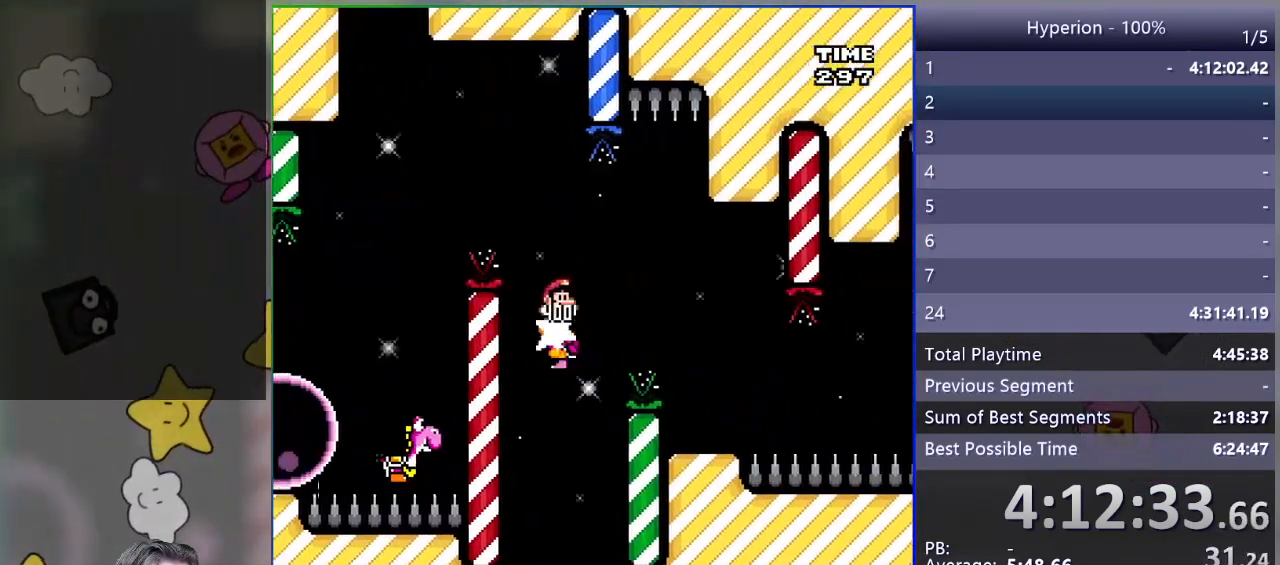
{"buttons": ["CROSS", "SQUARE", "DPAD_LEFT"], "events": [[83, "CROSS", "down"], [433, "DPAD_RIGHT", "up"], [483, "DPAD_LEFT", "down"]]}
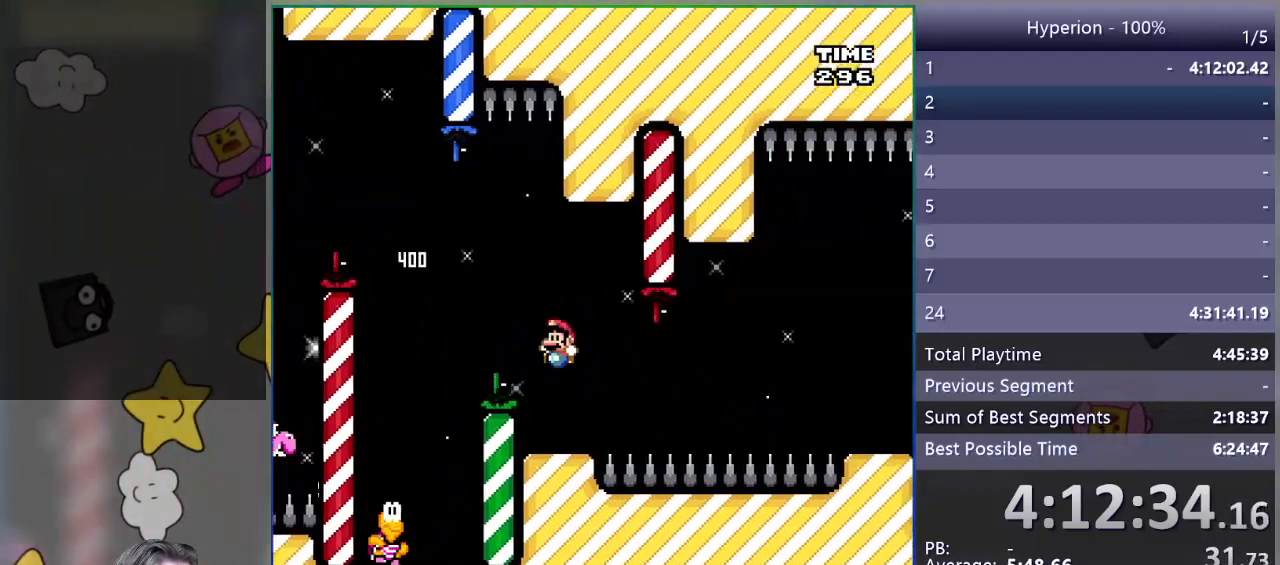
{"buttons": ["SQUARE"], "events": [[33, "CROSS", "up"], [183, "DPAD_LEFT", "up"], [383, "DPAD_RIGHT", "down"], [433, "DPAD_RIGHT", "up"]]}
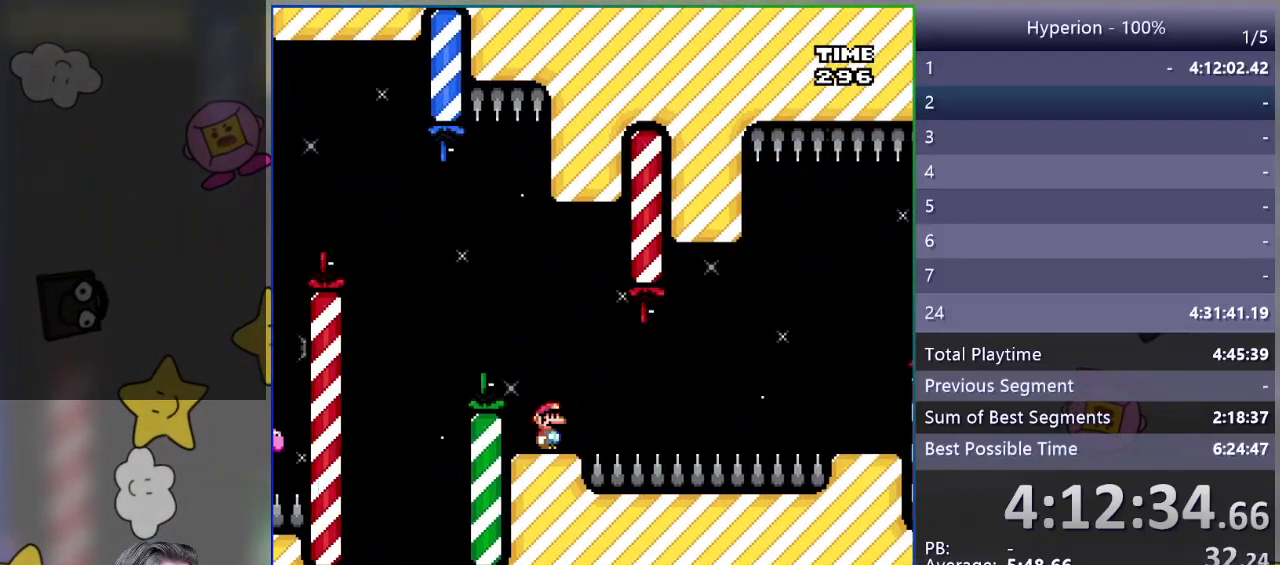
{"buttons": ["SQUARE"], "events": []}
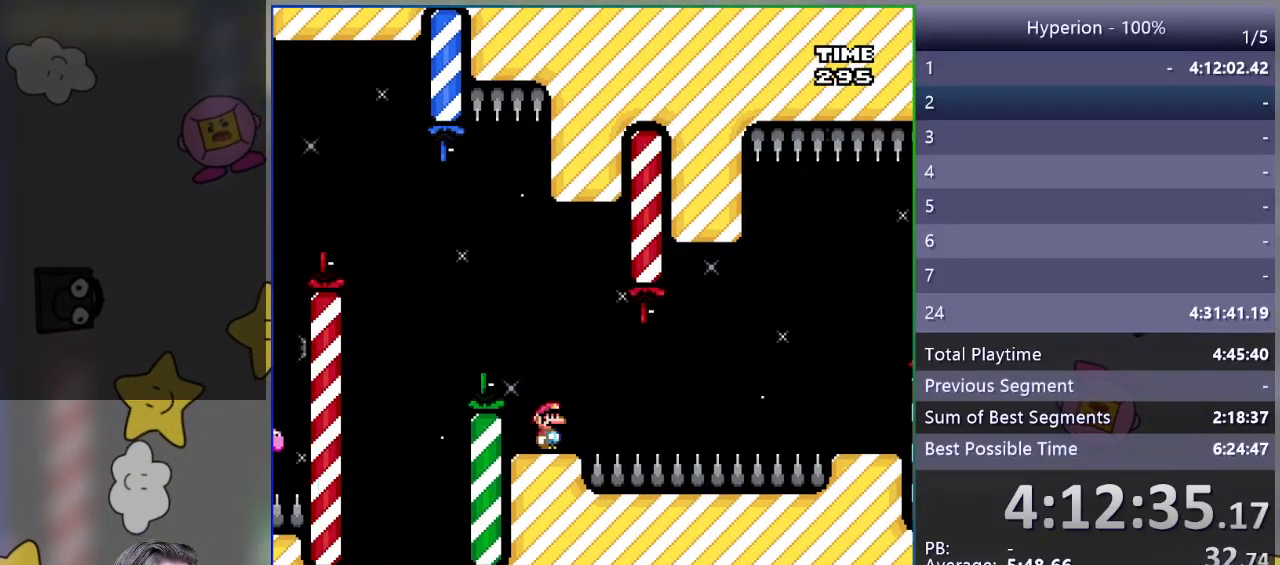
{"buttons": ["SQUARE"], "events": []}
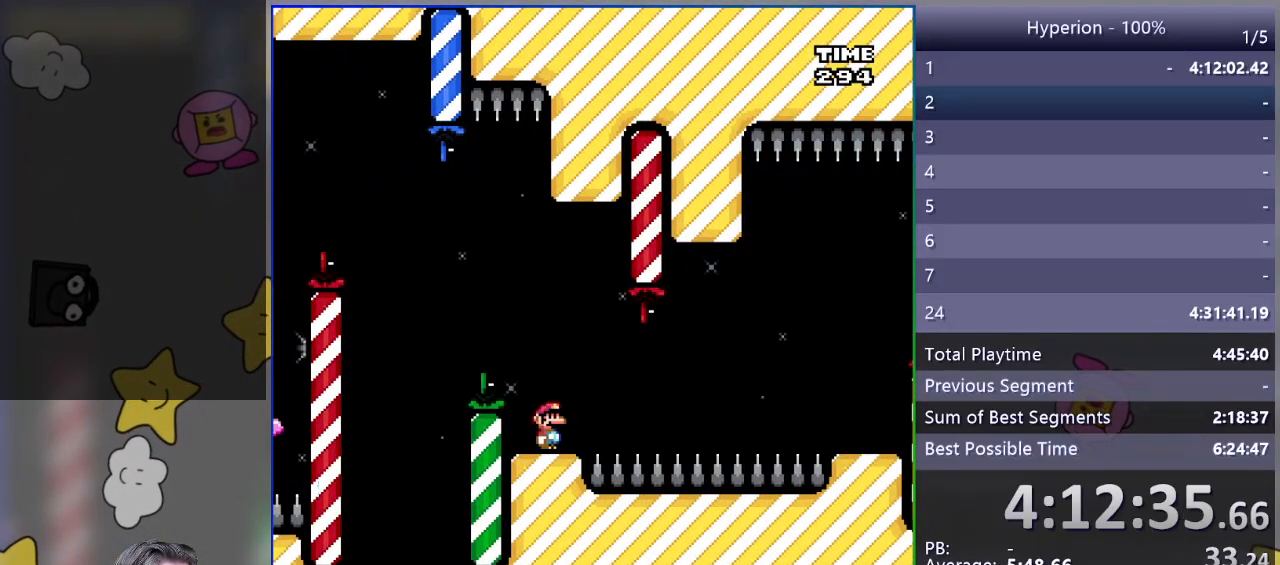
{"buttons": ["SQUARE"], "events": []}